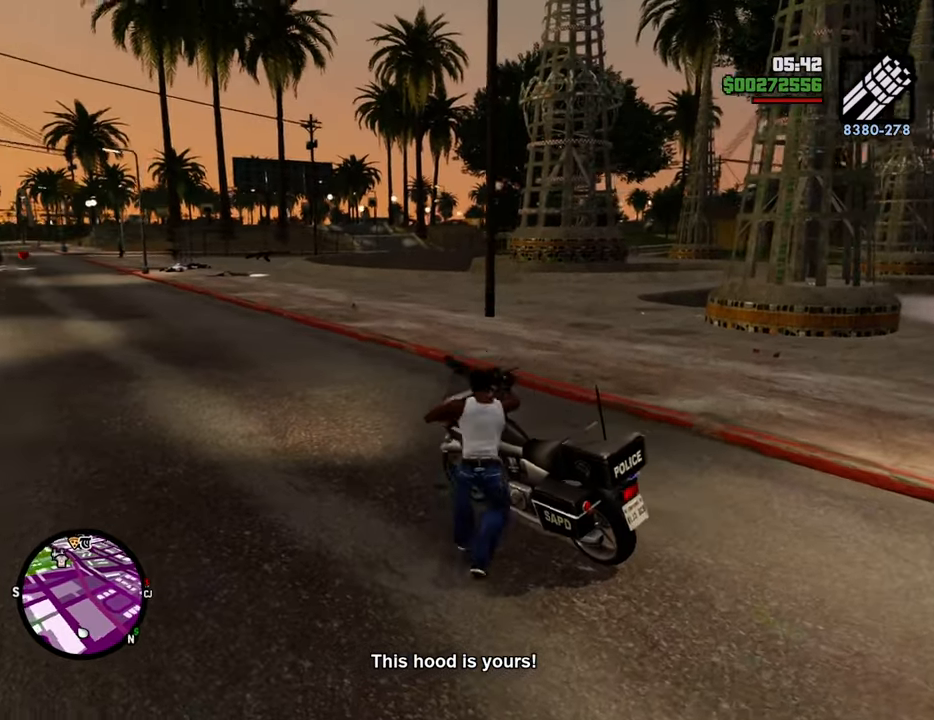
Gameplay with keyboard and mouse; each line is a JSON object with the keys and mouse buttons held at the frame after it. "events" lists presses ("down") and releases ("up") of "1", "2", "3", "4", "5", "6", "8", "a", "alt", "c", "ctrl", "d", "down", "e", "escape", "f", "f1", "f2", "f3", "g", "h", "left", "num2", "q", "r", "right", "s", "shift", "space", "t", "tab", "up", "v", "w", "x", "z", "mouse_left", "mouse_middle", "mouse_right", "mouse_wheel_up" and "mouse_wheel_down" between this image and that frame as [ms after this image, input, new state], when the widget could be followed in between. "mouse_left", "mouse_middle", "mouse_right", "mouse_wheel_up", "mouse_wheel_down" = the "left", "middle", "right", "wheel_up", "wheel_down" buttons of the "mouse" list. No other keys are recorded. Mouse movement is not recorded.
{"keys": [], "mouse": [], "events": [[301, "w", "down"], [435, "w", "up"]]}
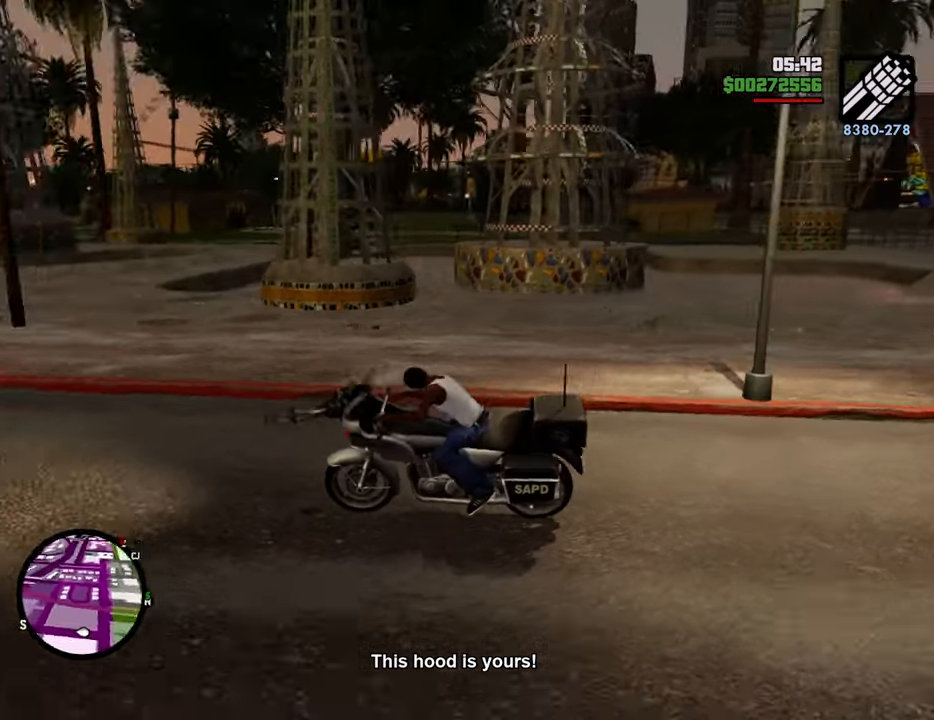
{"keys": [], "mouse": [], "events": []}
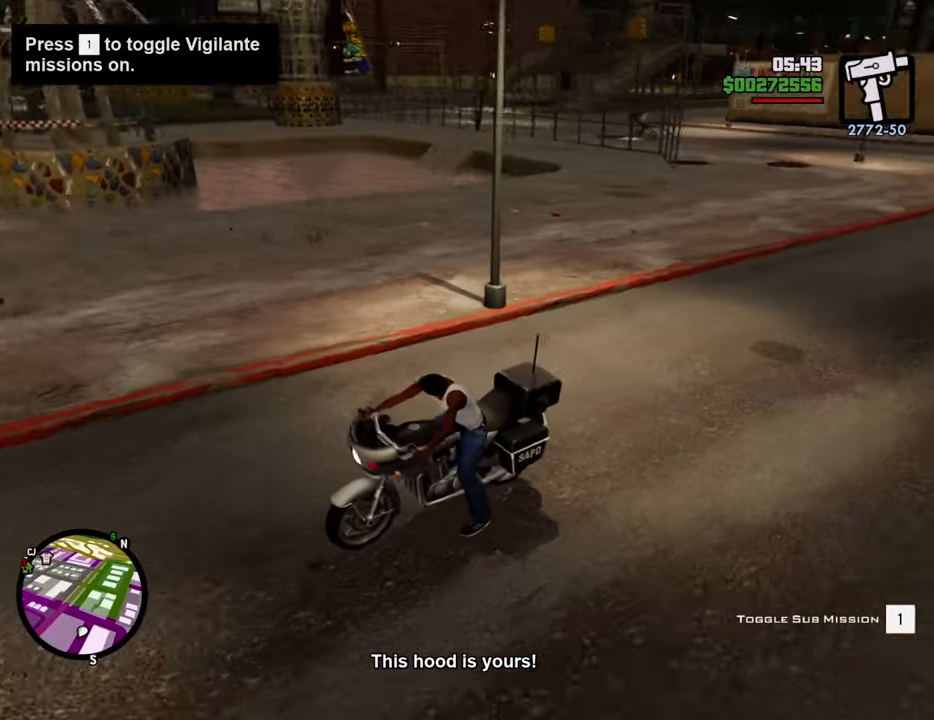
{"keys": ["w"], "mouse": [], "events": [[183, "w", "down"]]}
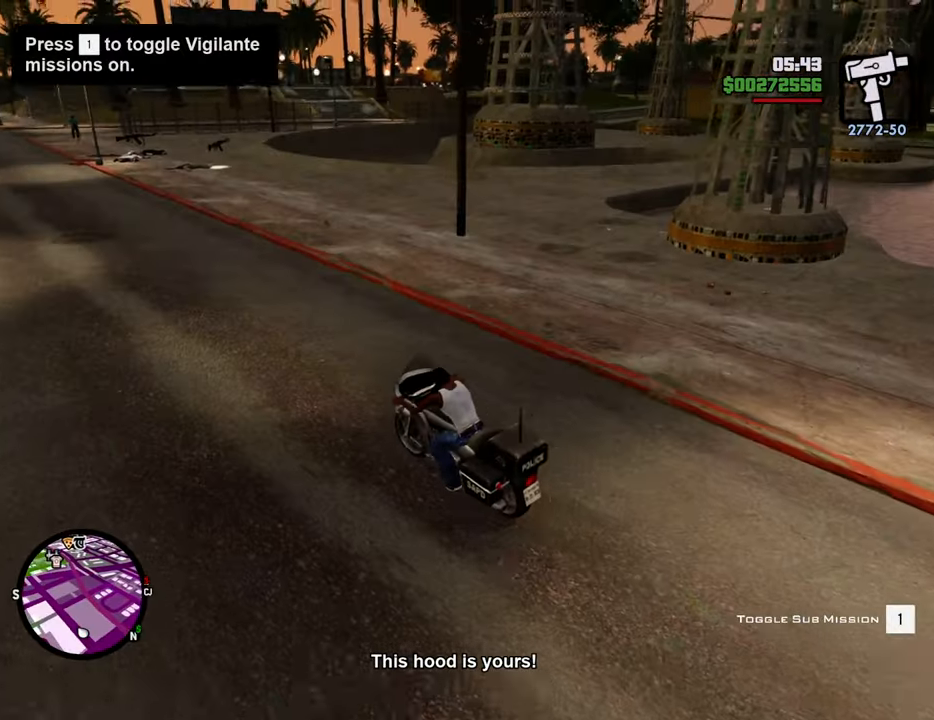
{"keys": ["1", "a", "w"], "mouse": [], "events": [[384, "a", "down"], [434, "1", "down"]]}
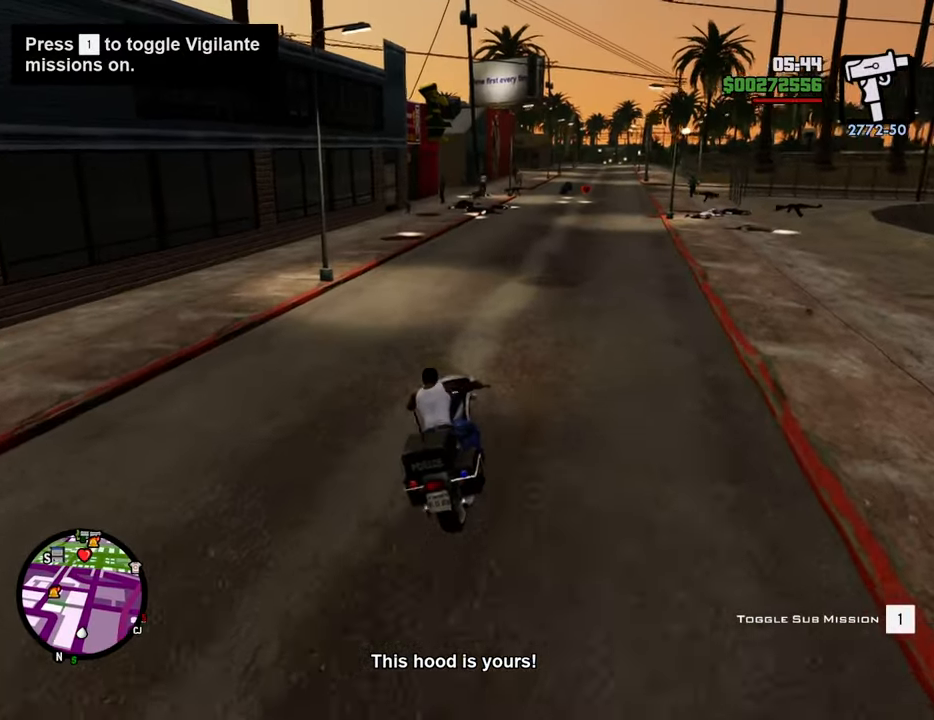
{"keys": ["d", "w"], "mouse": [], "events": [[33, "a", "up"], [83, "1", "up"], [83, "w", "up"], [267, "1", "down"], [267, "w", "down"], [401, "1", "up"], [401, "d", "down"]]}
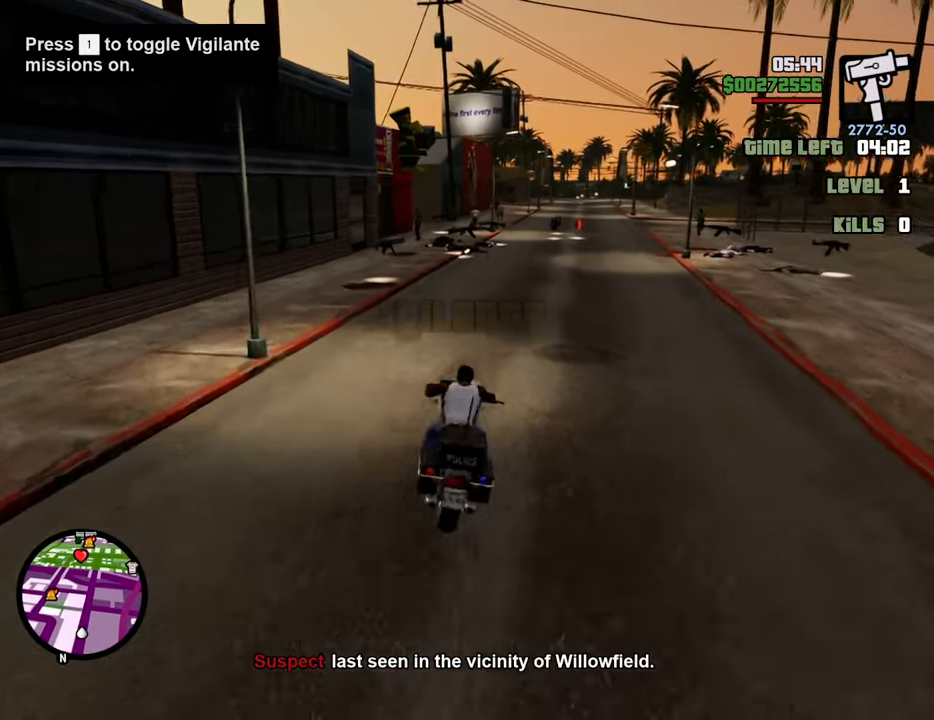
{"keys": [], "mouse": [], "events": [[134, "d", "up"], [284, "a", "down"], [384, "a", "up"], [418, "w", "up"]]}
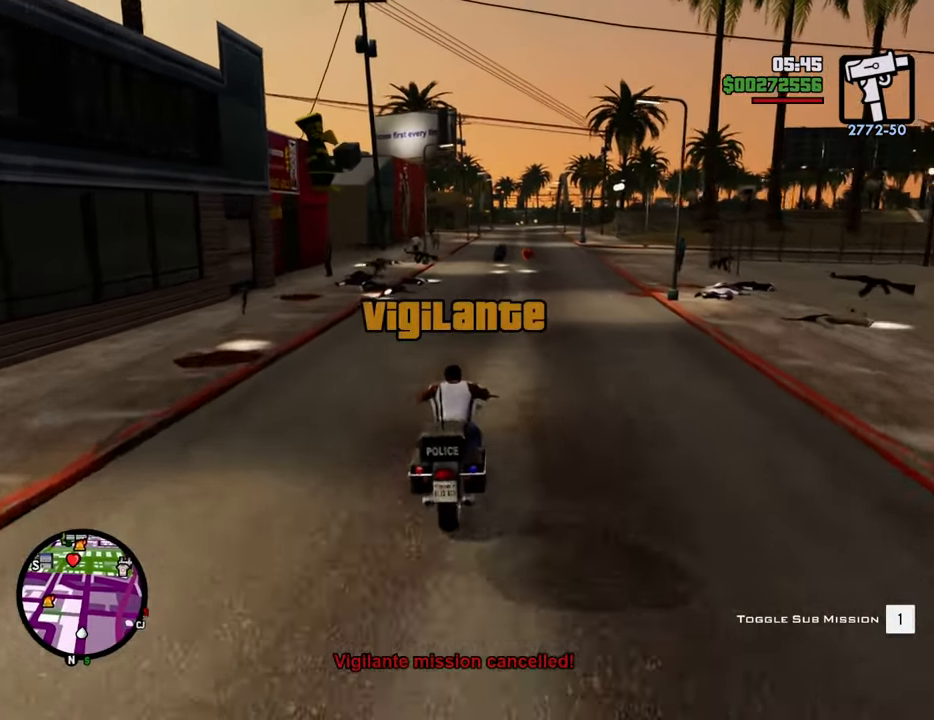
{"keys": ["w"], "mouse": [], "events": [[117, "d", "down"], [151, "w", "down"], [201, "d", "up"]]}
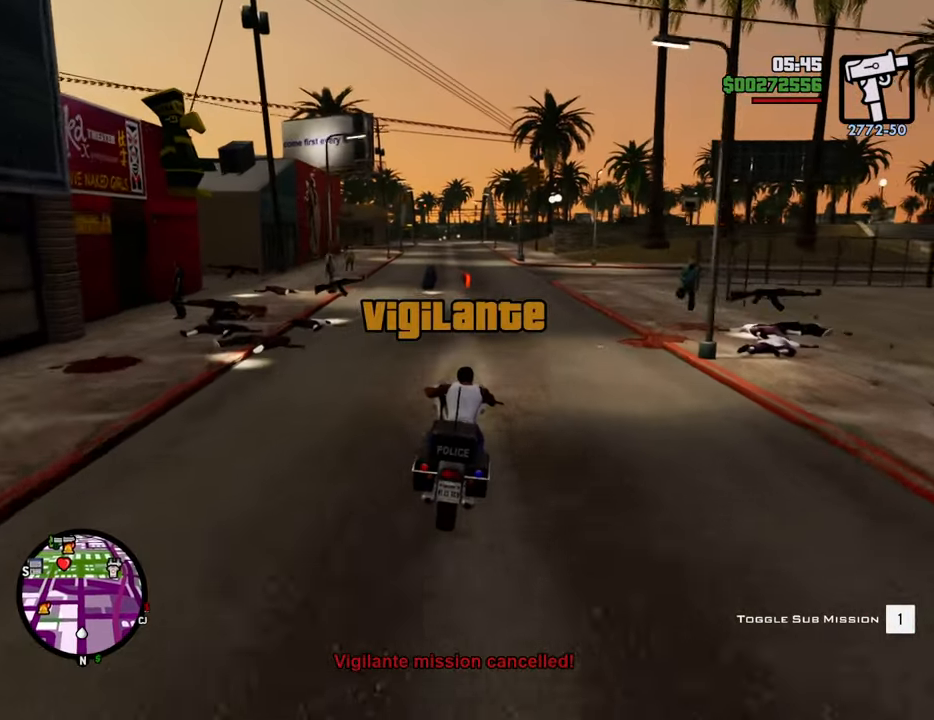
{"keys": [], "mouse": [], "events": [[167, "d", "down"], [167, "w", "up"], [217, "d", "up"], [368, "a", "down"], [434, "a", "up"]]}
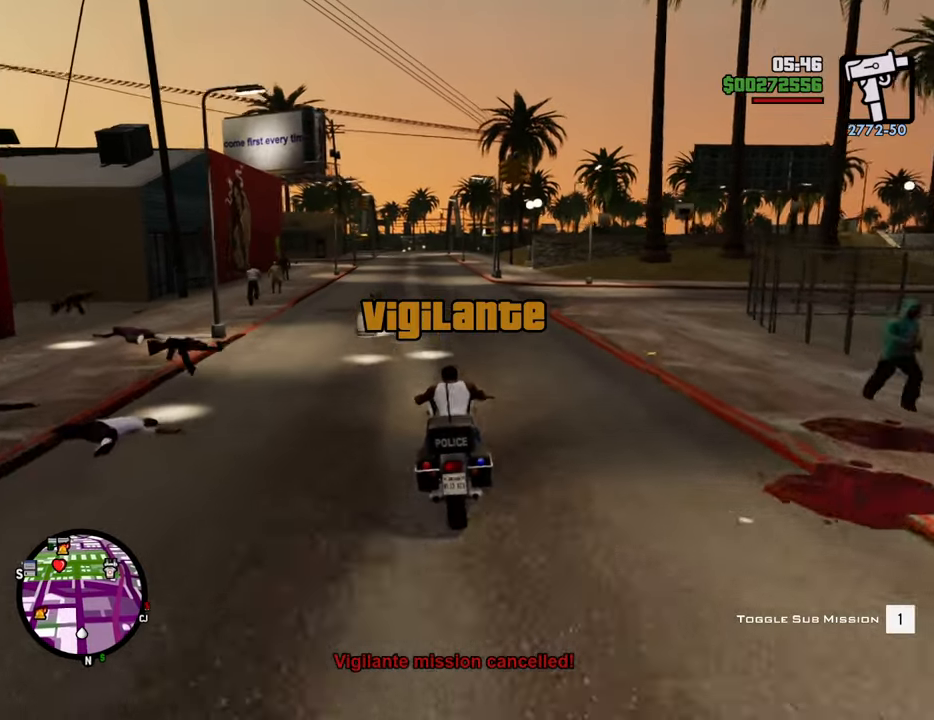
{"keys": ["s"], "mouse": [], "events": [[167, "s", "down"]]}
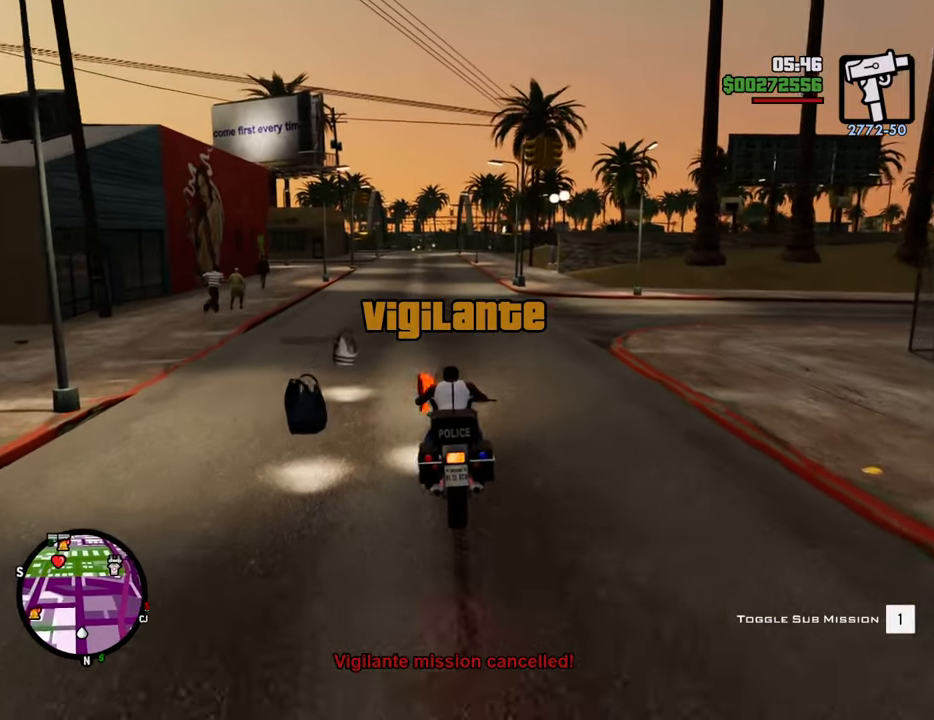
{"keys": [], "mouse": [], "events": [[134, "f", "down"], [334, "f", "up"], [334, "s", "up"], [418, "f", "down"], [468, "f", "up"]]}
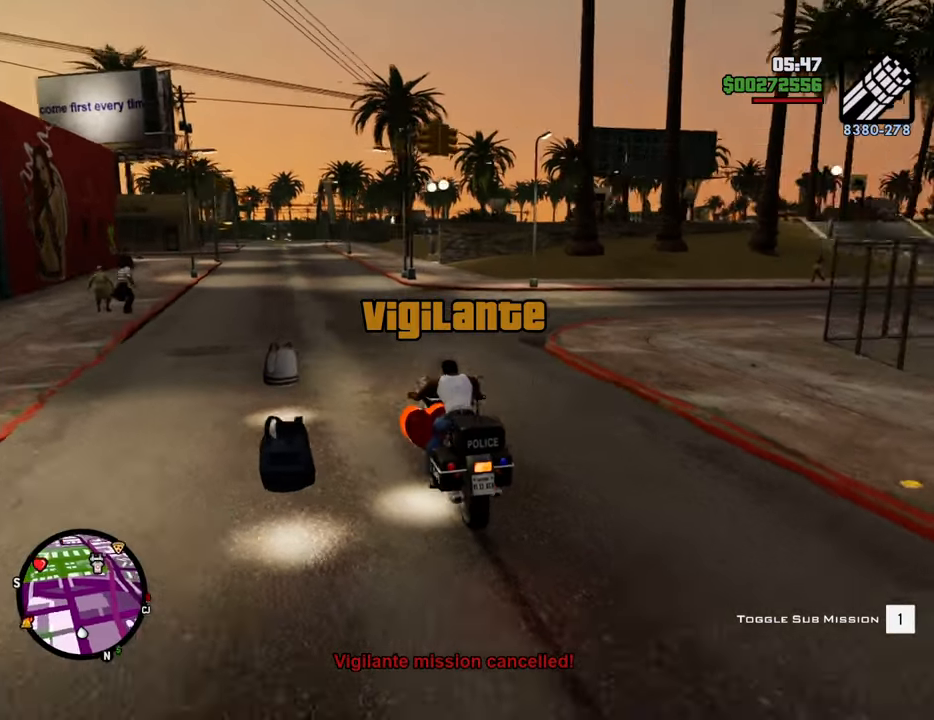
{"keys": ["s"], "mouse": [], "events": [[117, "f", "down"], [151, "f", "up"], [301, "f", "down"], [351, "f", "up"], [485, "s", "down"]]}
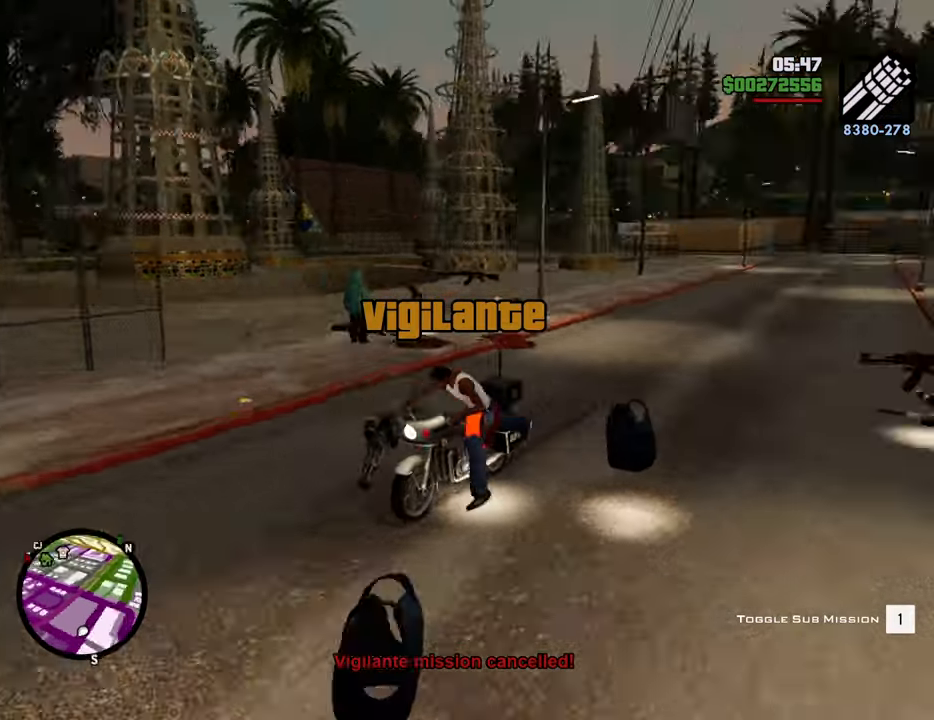
{"keys": ["d"], "mouse": [], "events": [[83, "d", "down"], [267, "s", "up"]]}
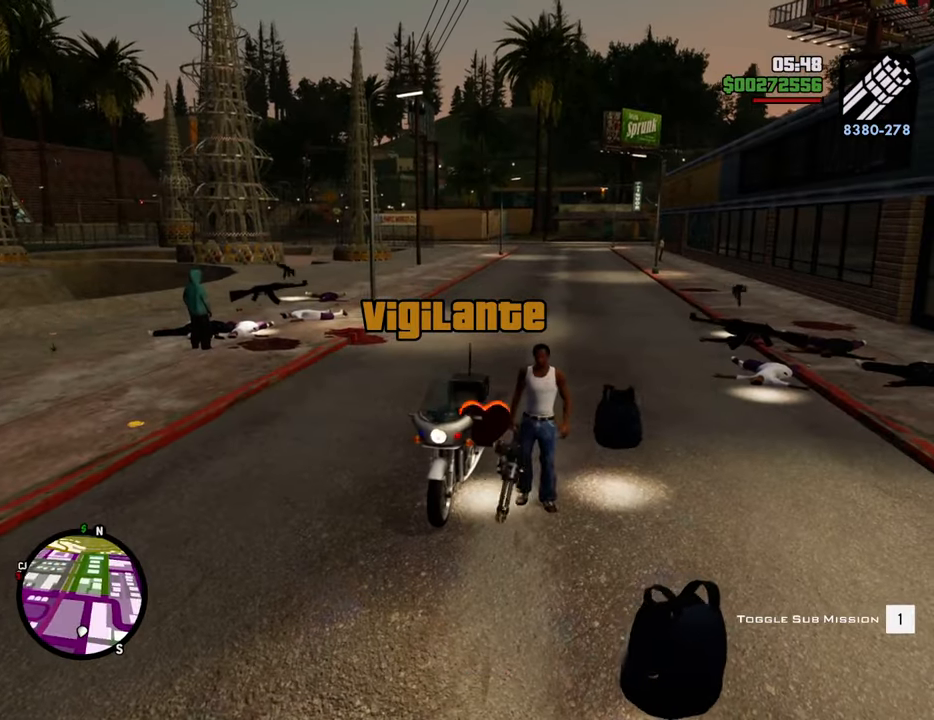
{"keys": ["d", "s"], "mouse": [], "events": [[17, "w", "down"], [384, "w", "up"], [485, "s", "down"]]}
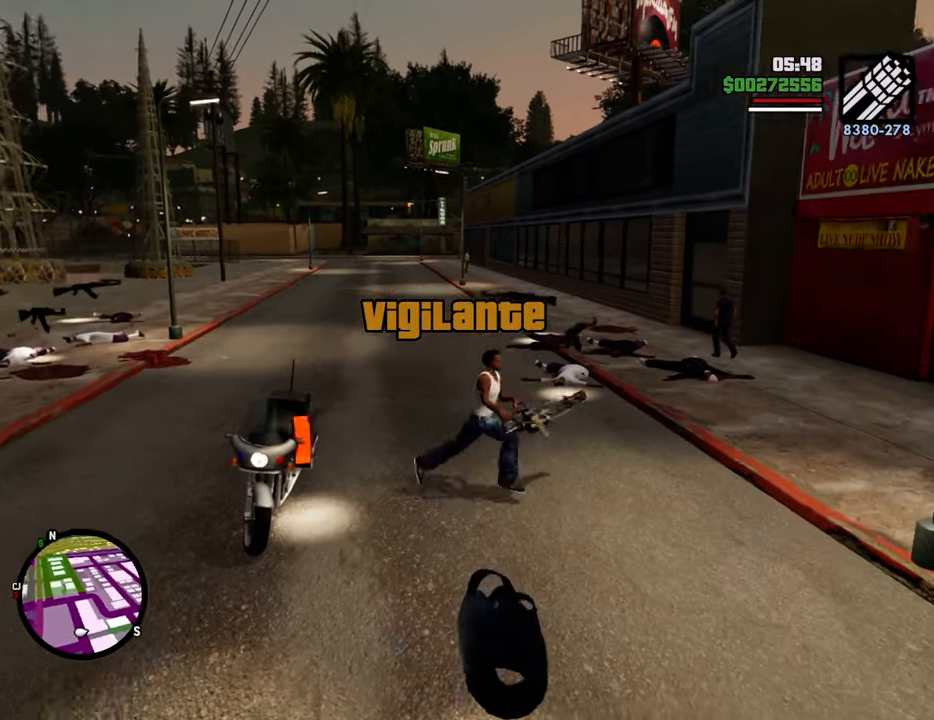
{"keys": ["d"], "mouse": [], "events": [[84, "d", "up"], [217, "a", "down"], [401, "a", "up"], [401, "d", "down"], [501, "s", "up"]]}
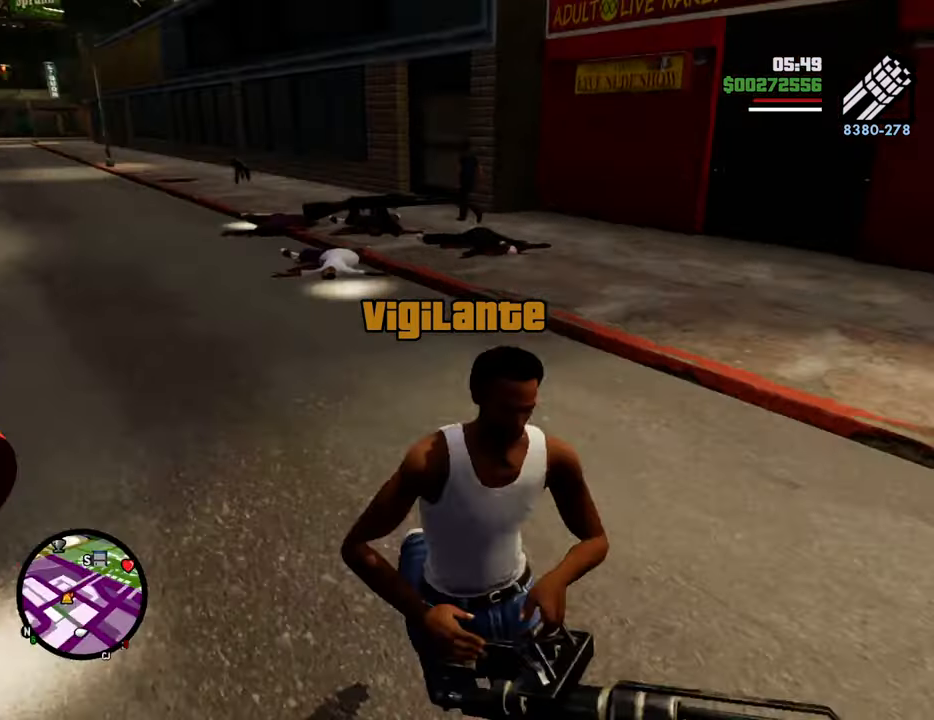
{"keys": ["w"], "mouse": [], "events": [[184, "w", "down"], [334, "d", "up"]]}
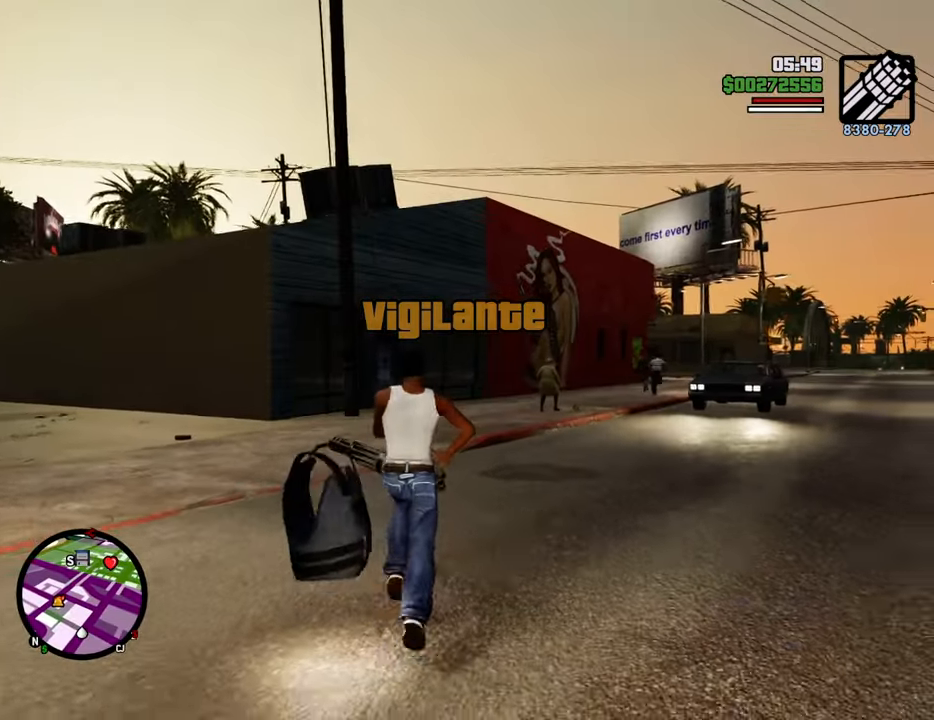
{"keys": ["w"], "mouse": ["right"], "events": [[200, "d", "down"], [384, "d", "up"], [384, "mouse_right", "down"]]}
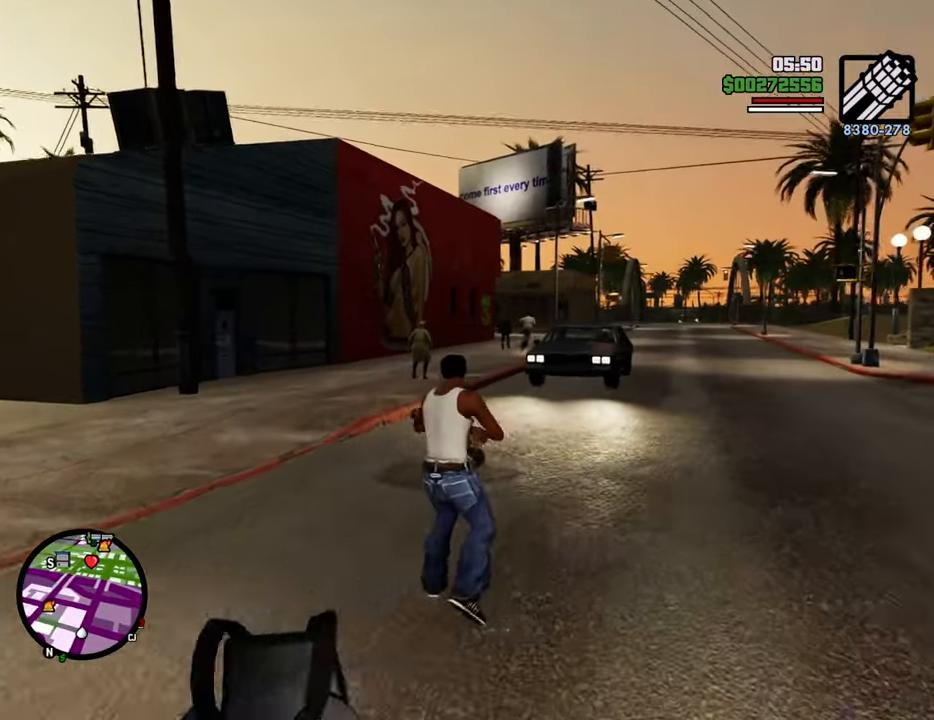
{"keys": ["d"], "mouse": ["right"], "events": [[33, "d", "down"], [133, "w", "up"]]}
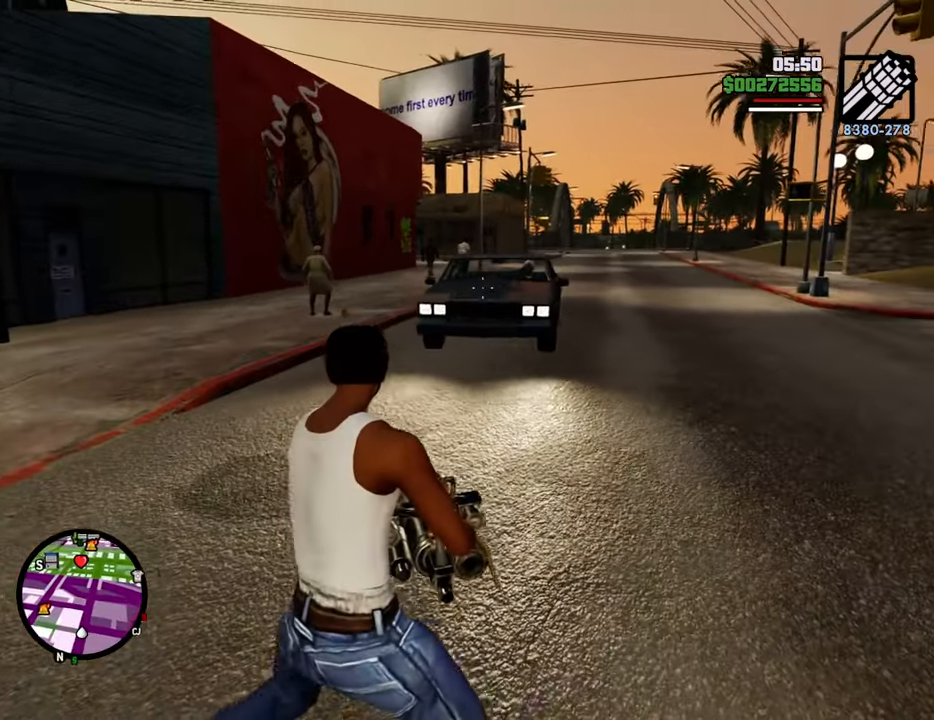
{"keys": ["d"], "mouse": ["right"], "events": [[234, "mouse_left", "down"], [335, "mouse_left", "up"]]}
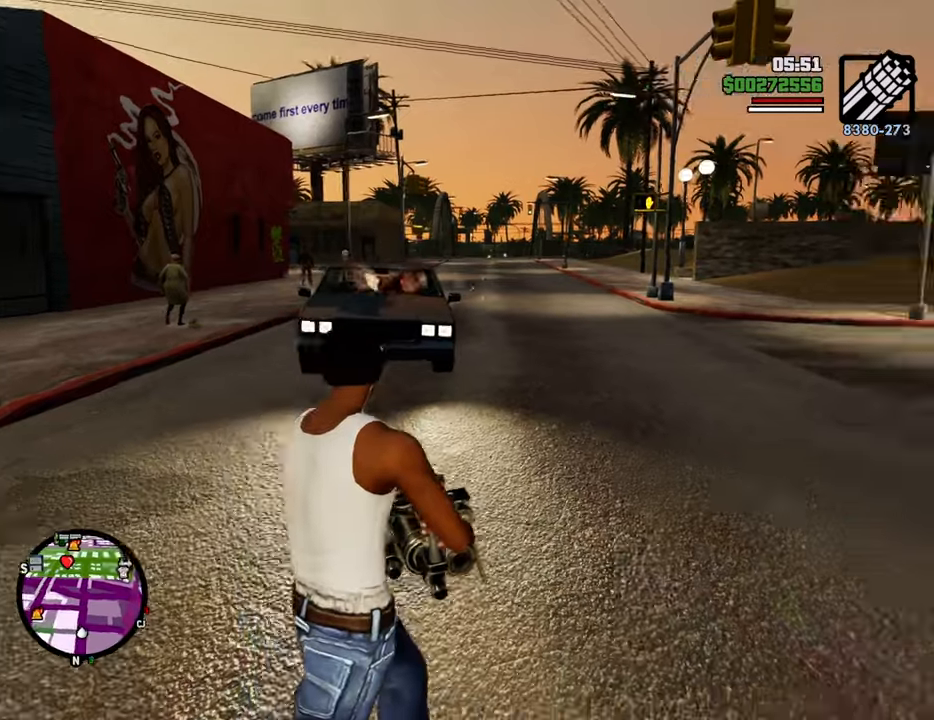
{"keys": ["a", "w"], "mouse": ["right"], "events": [[16, "d", "up"], [67, "a", "down"], [300, "w", "down"]]}
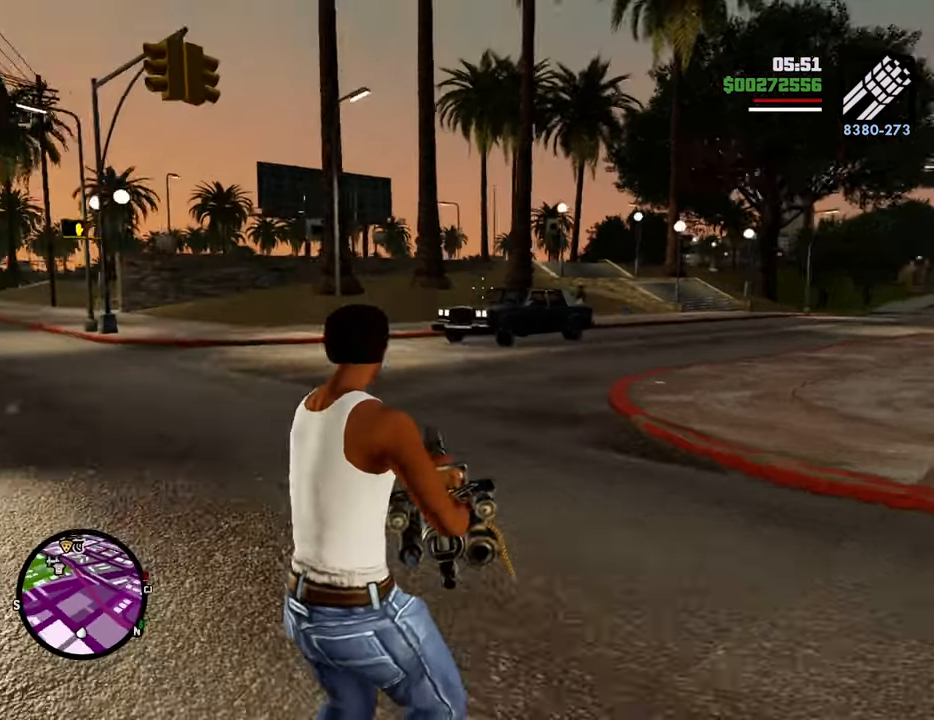
{"keys": ["d"], "mouse": ["left", "right"], "events": [[133, "a", "up"], [167, "d", "down"], [501, "mouse_left", "down"], [501, "w", "up"]]}
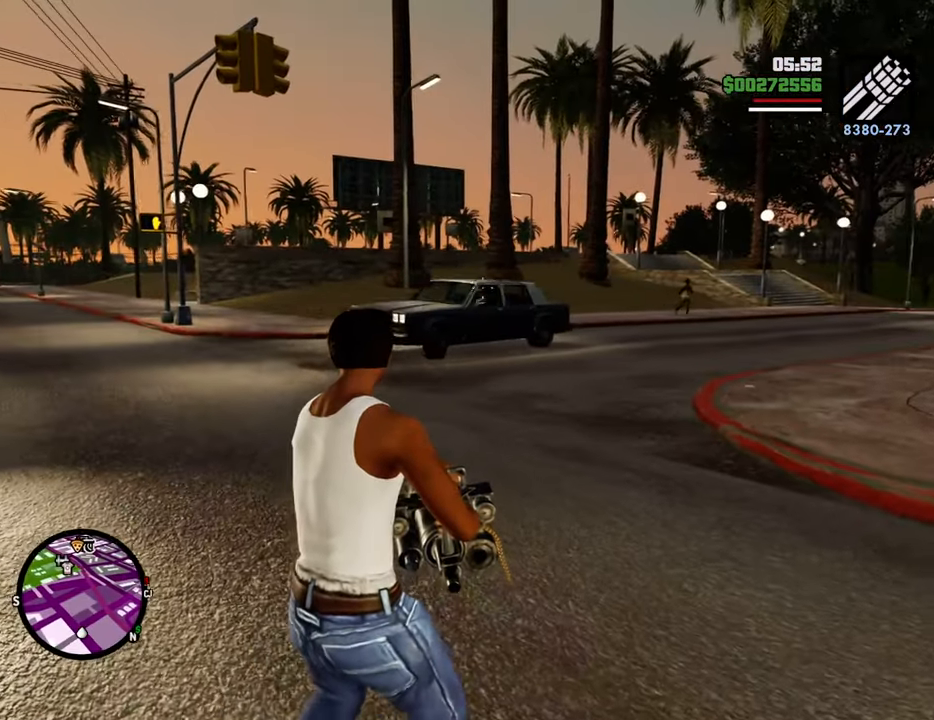
{"keys": ["d"], "mouse": ["right"], "events": [[100, "mouse_left", "up"]]}
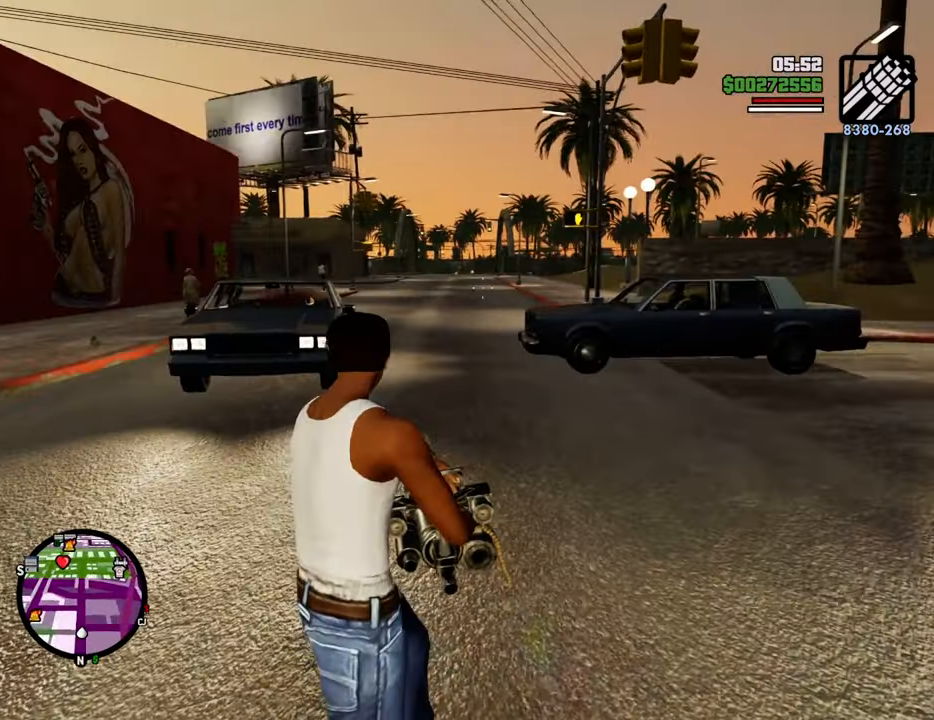
{"keys": ["a"], "mouse": ["right"], "events": [[434, "d", "up"], [468, "a", "down"]]}
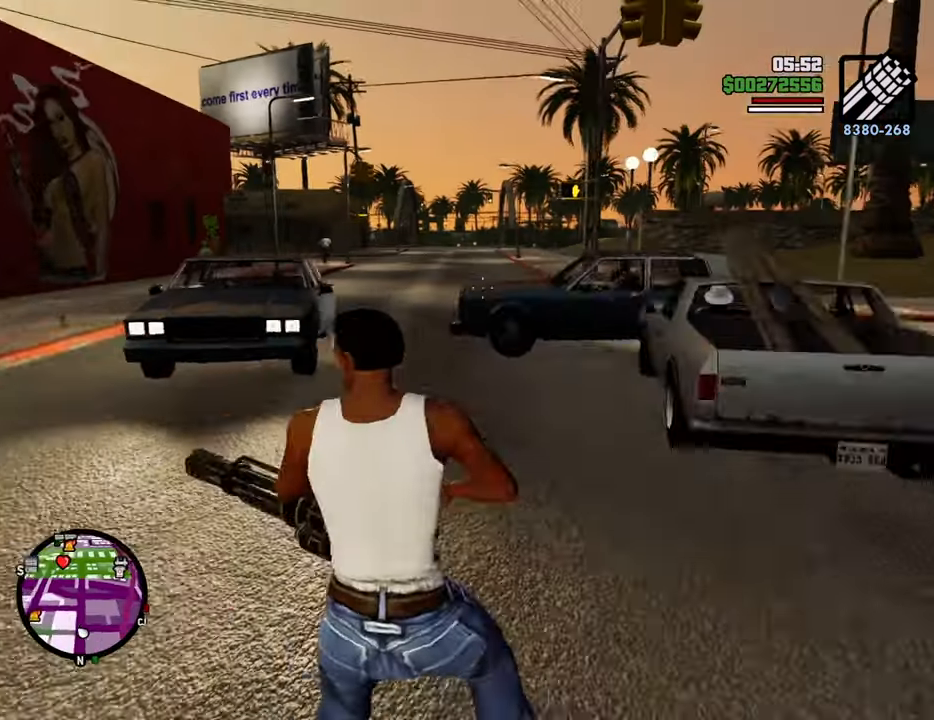
{"keys": ["d"], "mouse": ["right"], "events": [[351, "a", "up"], [384, "d", "down"]]}
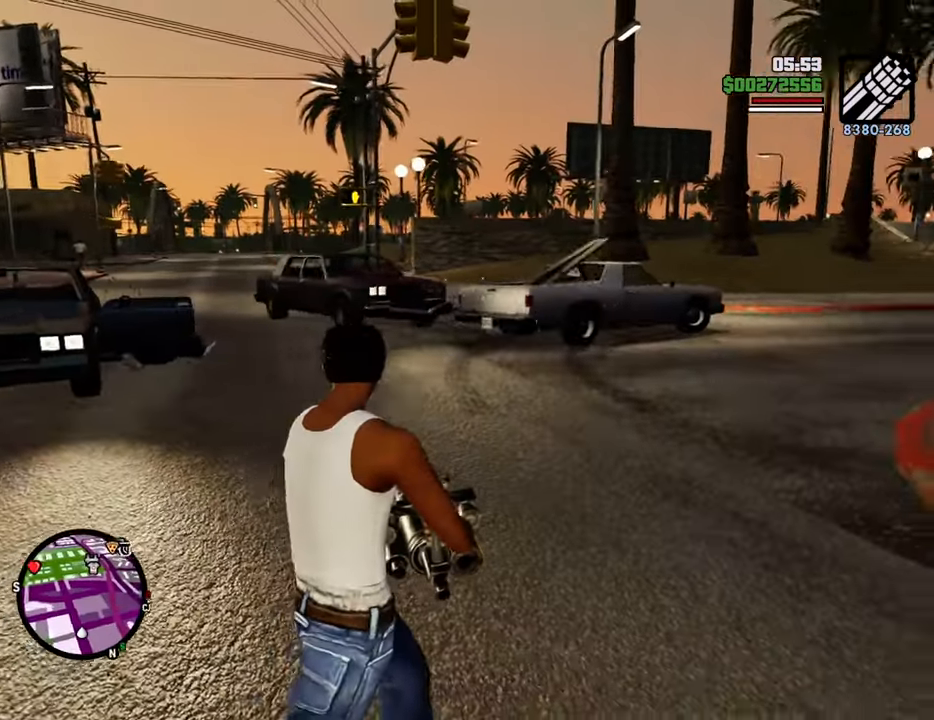
{"keys": ["a"], "mouse": ["right"], "events": [[167, "a", "down"], [167, "d", "up"]]}
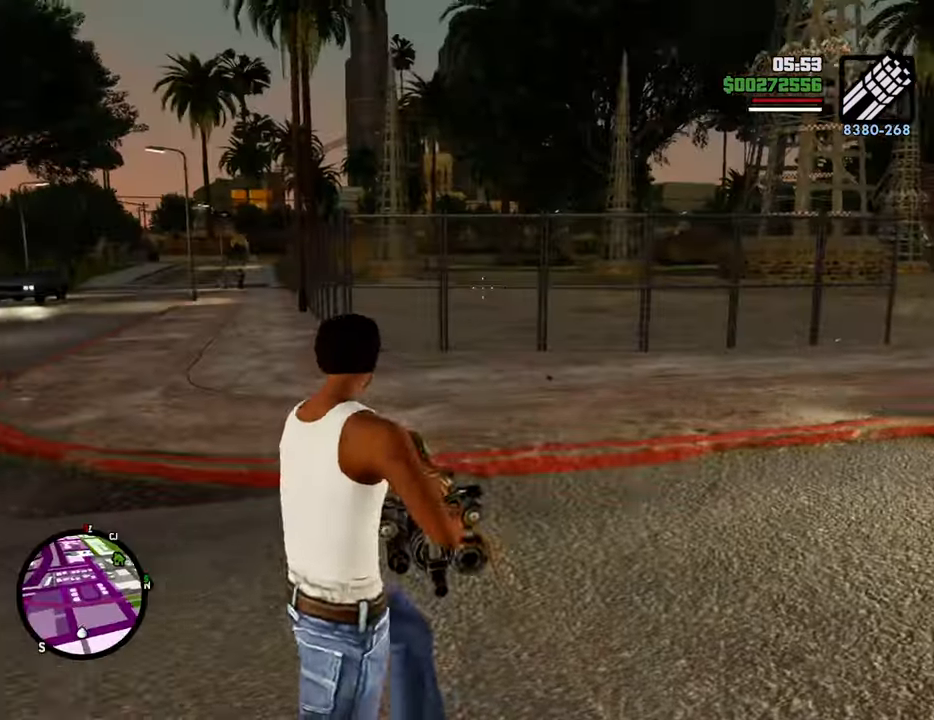
{"keys": ["d"], "mouse": ["right"], "events": [[417, "a", "up"], [417, "d", "down"]]}
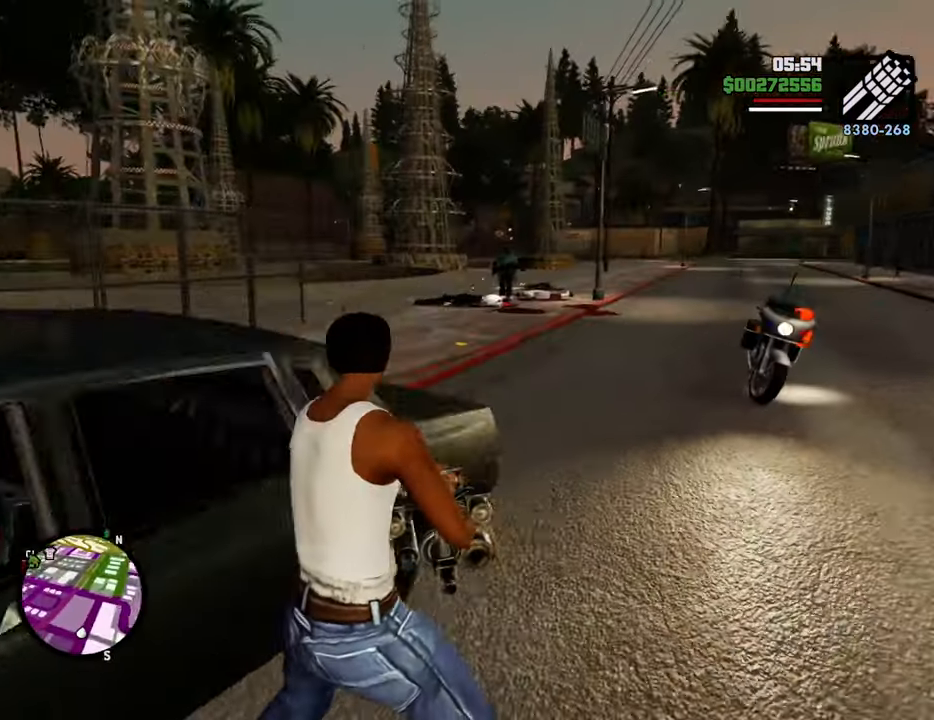
{"keys": ["a", "w"], "mouse": ["right"], "events": [[200, "a", "down"], [200, "d", "up"], [434, "w", "down"]]}
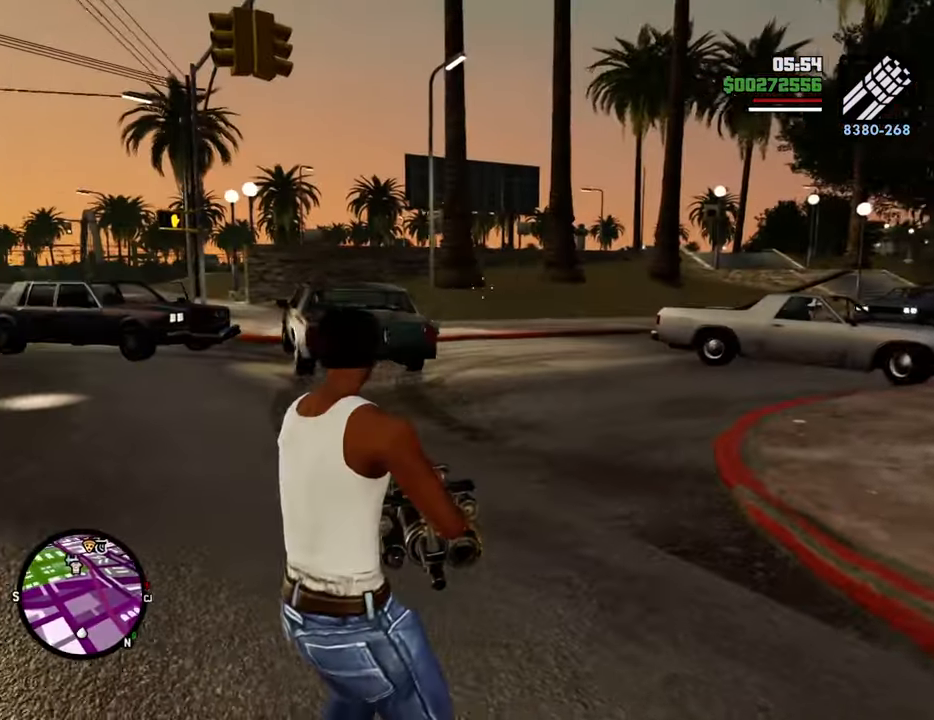
{"keys": ["d"], "mouse": ["right"], "events": [[184, "a", "up"], [234, "d", "down"], [334, "mouse_left", "down"], [334, "w", "up"], [418, "mouse_left", "up"]]}
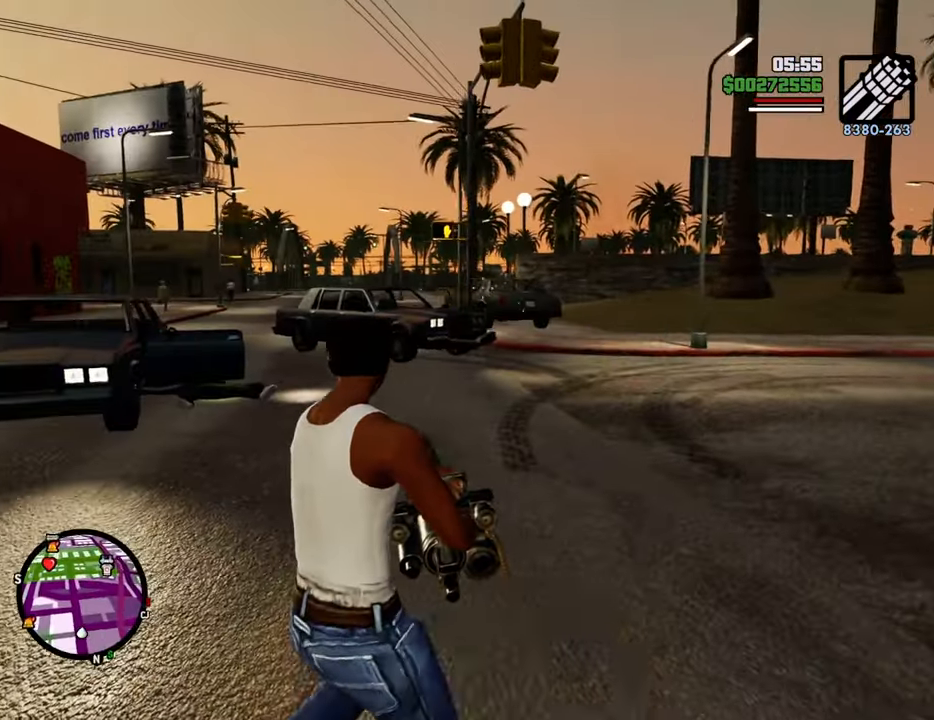
{"keys": [], "mouse": ["right"], "events": [[151, "mouse_left", "down"], [251, "mouse_left", "up"], [301, "mouse_left", "down"], [484, "d", "up"], [484, "mouse_left", "up"]]}
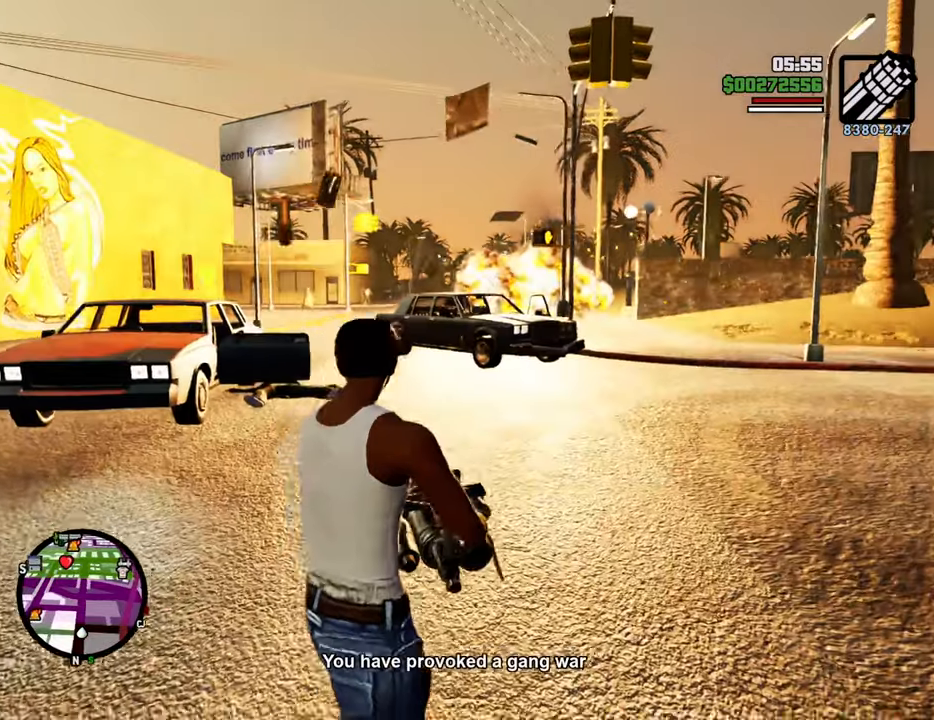
{"keys": ["a"], "mouse": ["right"], "events": [[34, "a", "down"]]}
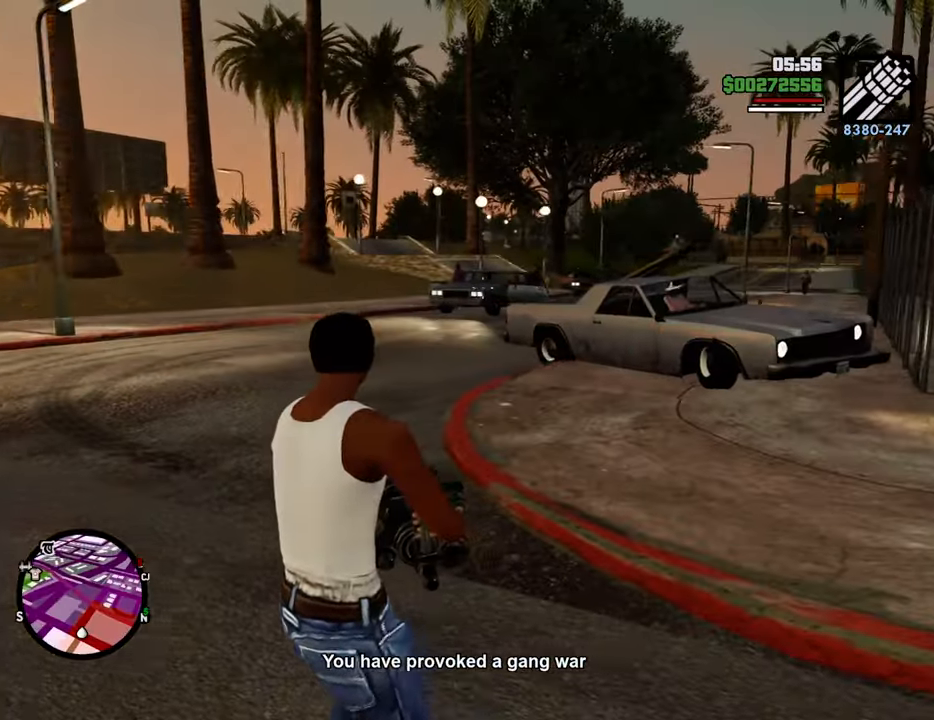
{"keys": ["d"], "mouse": ["right"], "events": [[184, "a", "up"], [184, "d", "down"]]}